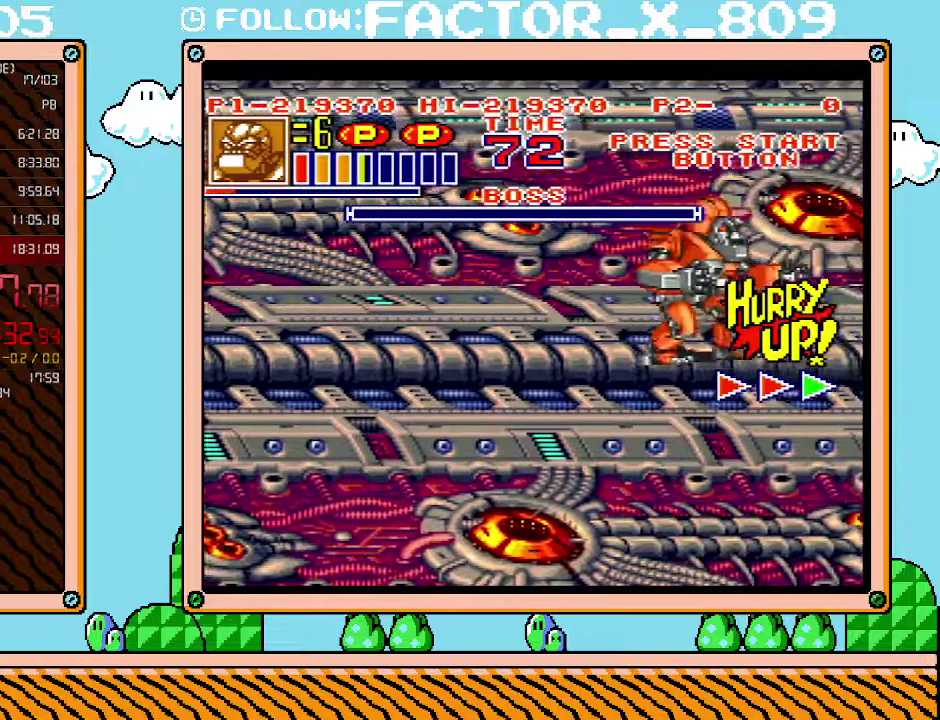
Gameplay with a controller (Nintendo layout); each line is a JSON object with the inputs held at the frame after it. "events" lists button and stick changes between this image and that frame as [ms after this image, input, new state], when the widget could be followed in between. Not read: L3 R3.
{"buttons": ["DPAD_RIGHT"], "events": [[117, "DPAD_DOWN", "up"]]}
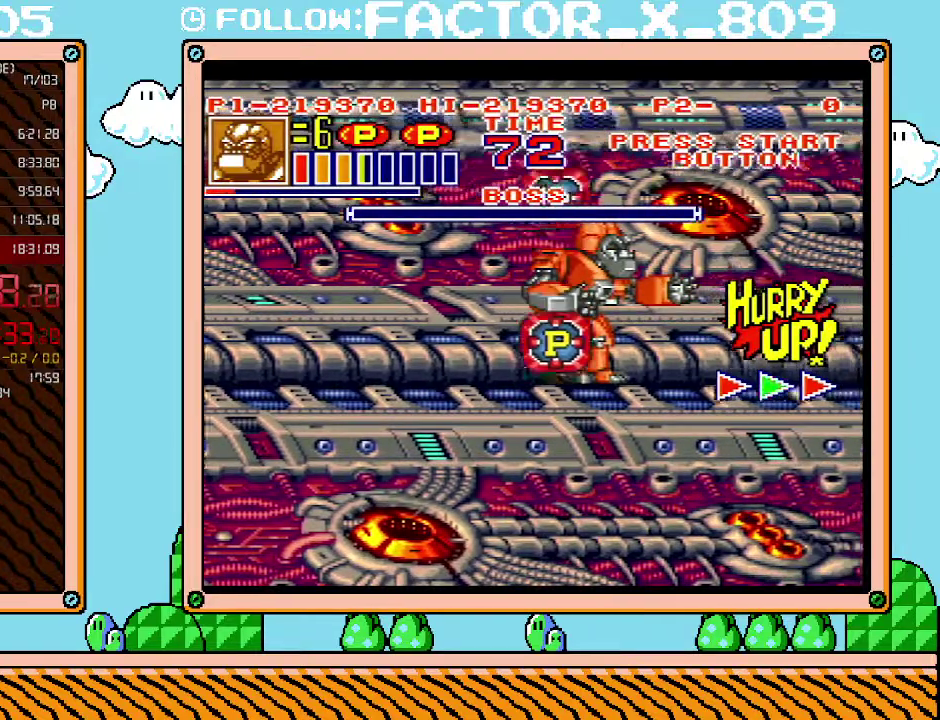
{"buttons": ["DPAD_RIGHT"], "events": []}
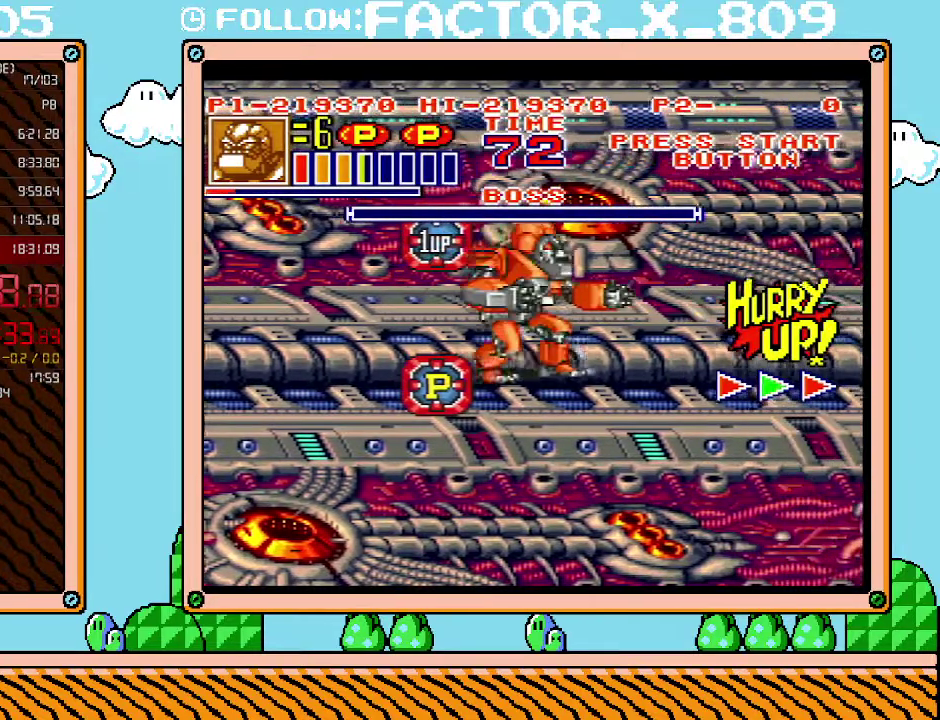
{"buttons": ["DPAD_RIGHT"], "events": []}
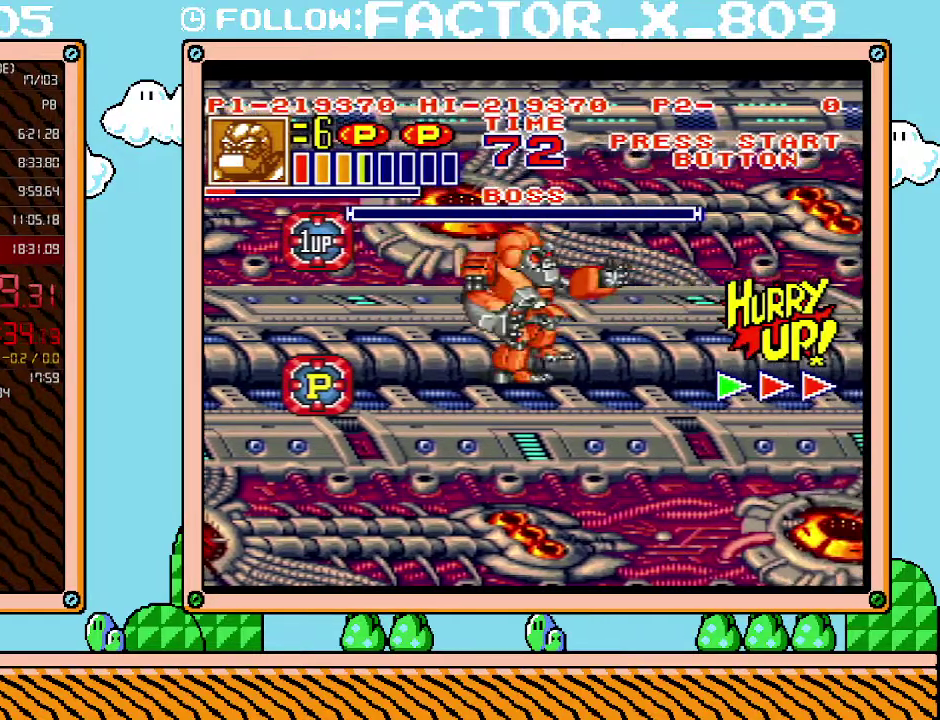
{"buttons": ["DPAD_RIGHT"], "events": []}
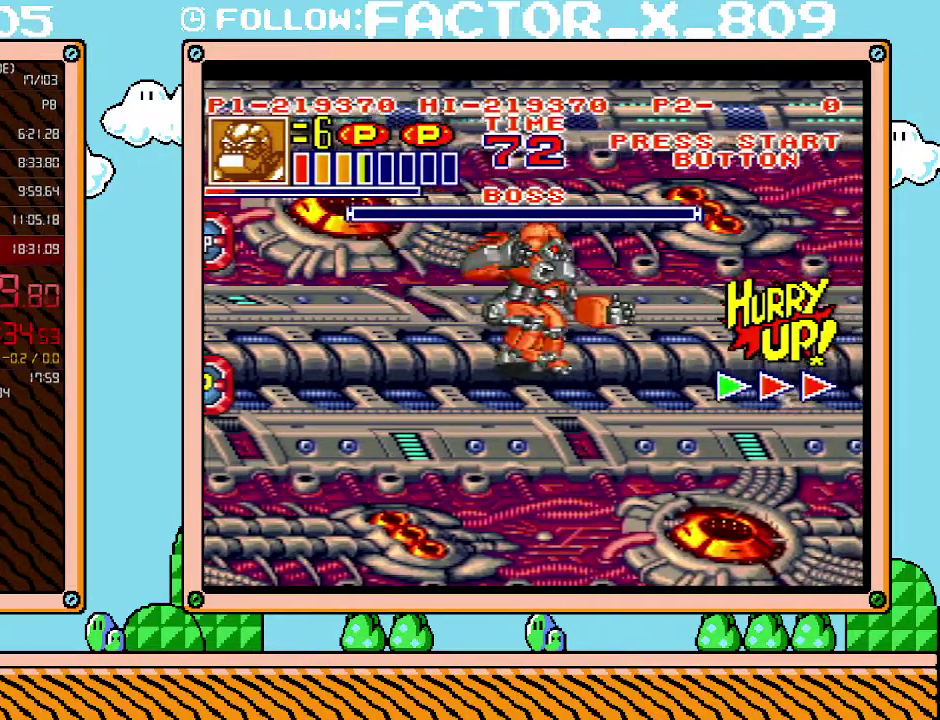
{"buttons": ["DPAD_RIGHT"], "events": []}
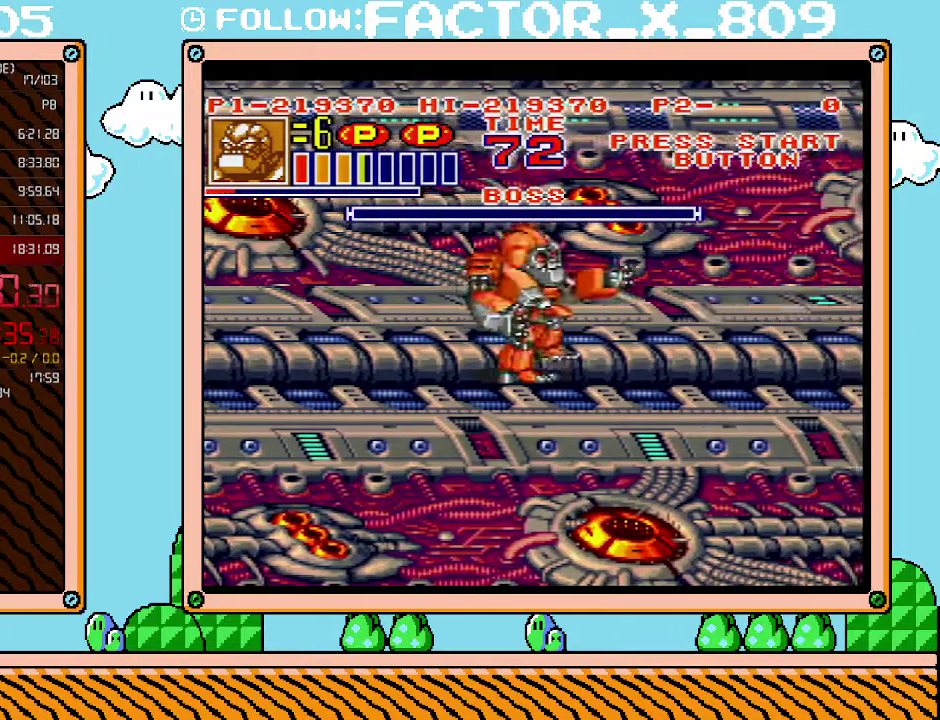
{"buttons": [], "events": [[483, "DPAD_RIGHT", "up"]]}
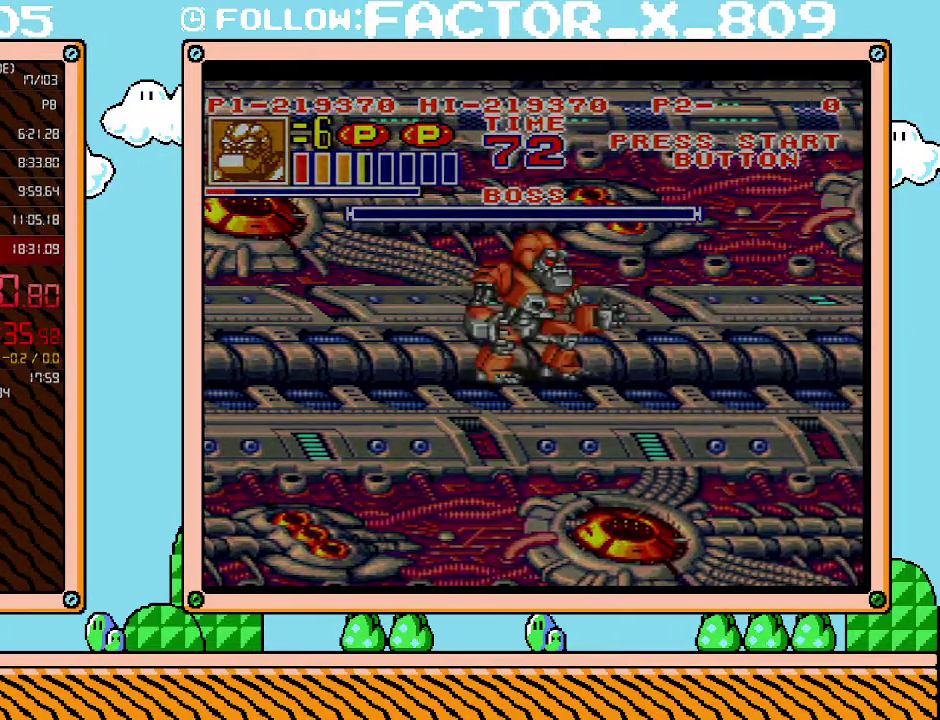
{"buttons": ["L1"], "events": [[383, "L1", "down"]]}
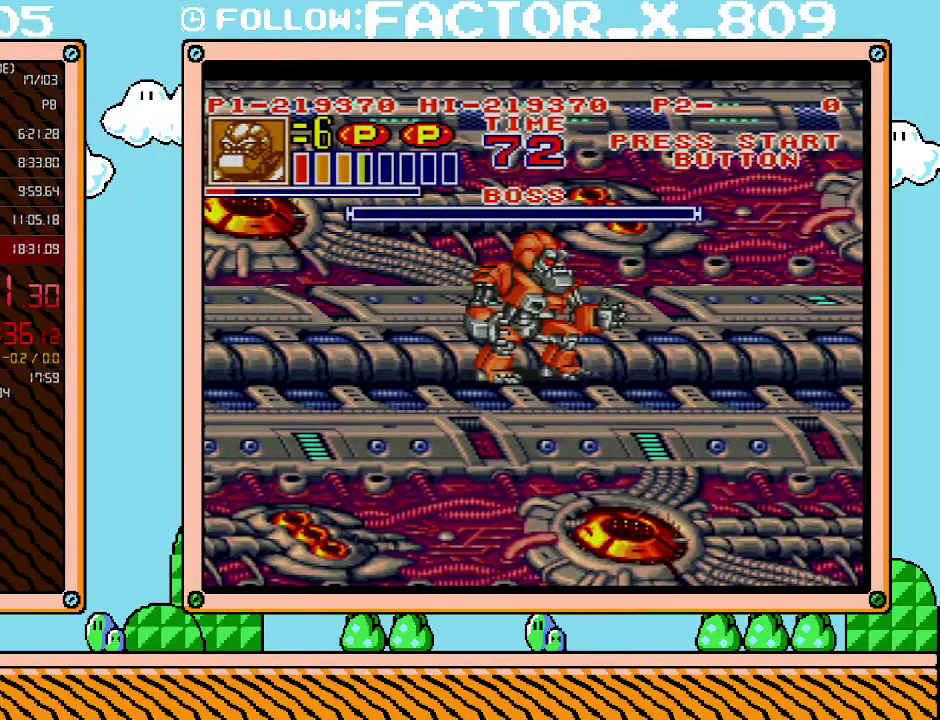
{"buttons": ["L1"], "events": []}
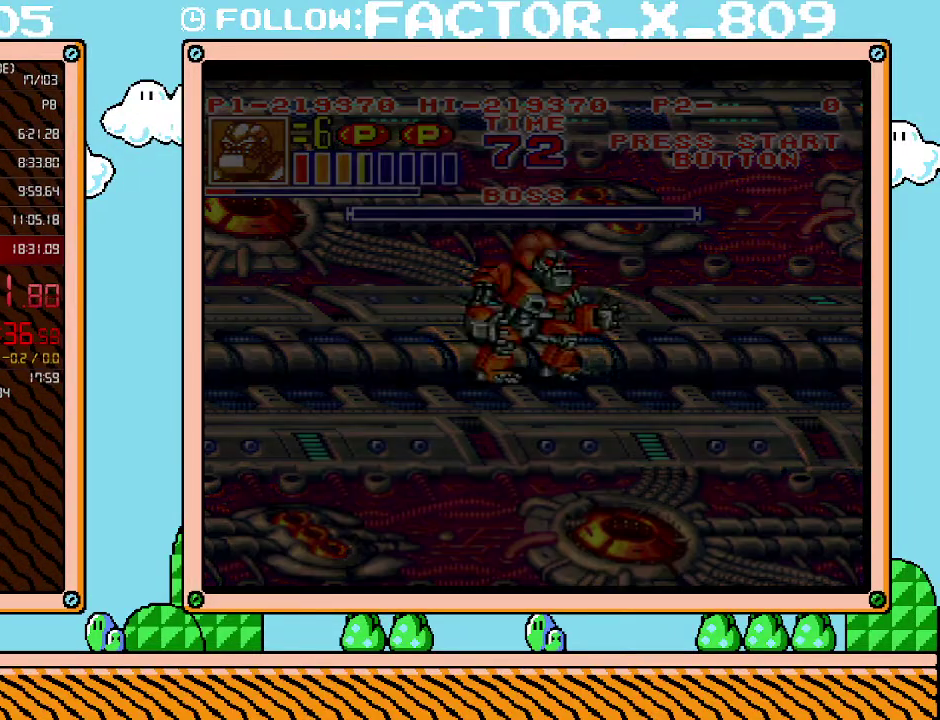
{"buttons": ["L1"], "events": []}
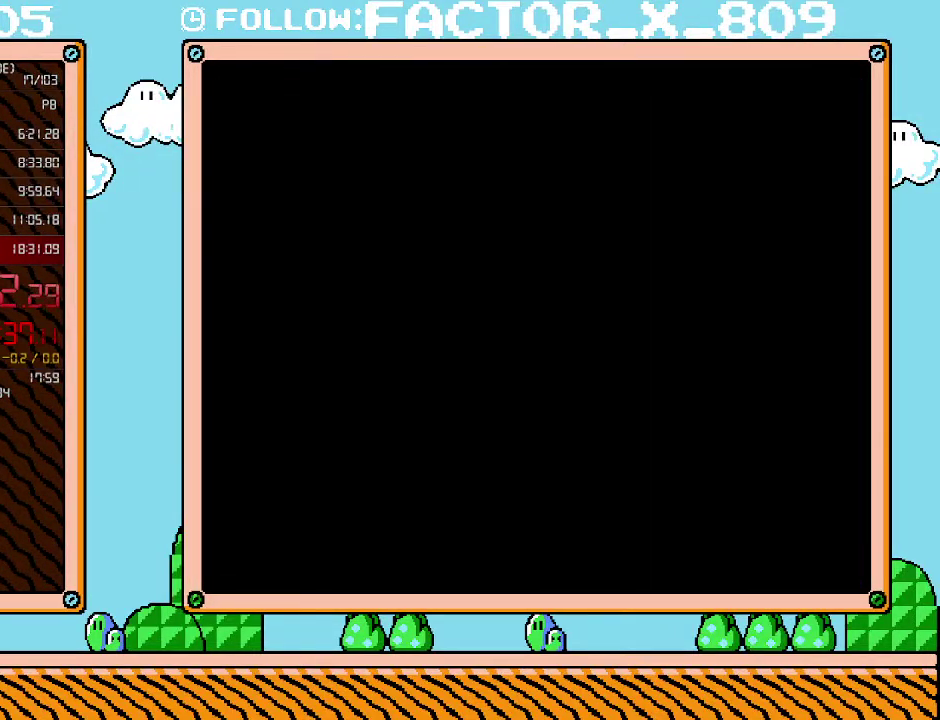
{"buttons": ["L1"], "events": []}
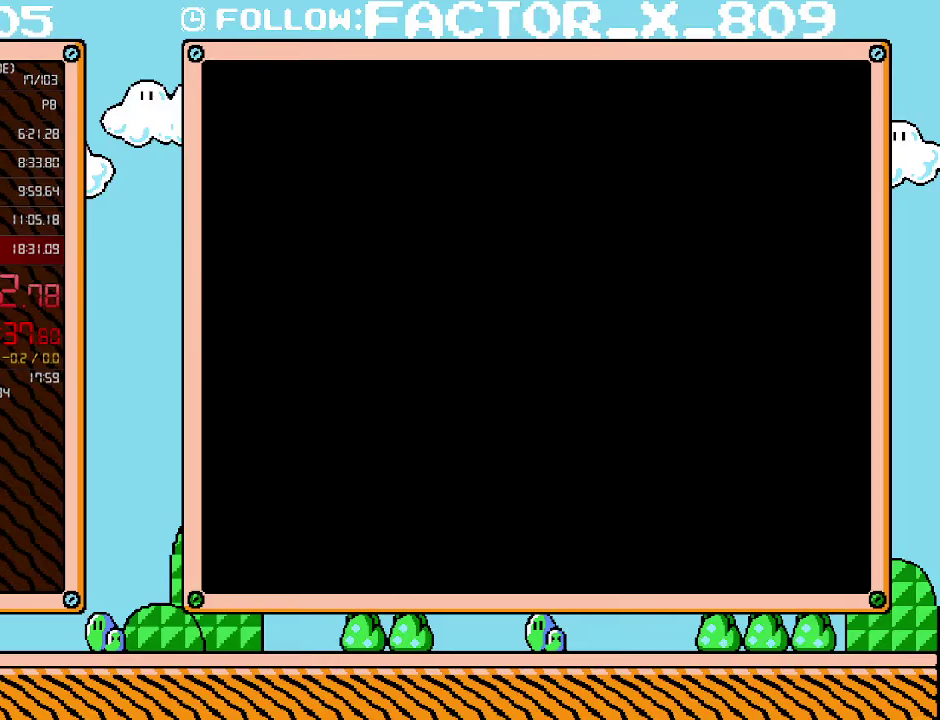
{"buttons": ["L1"], "events": []}
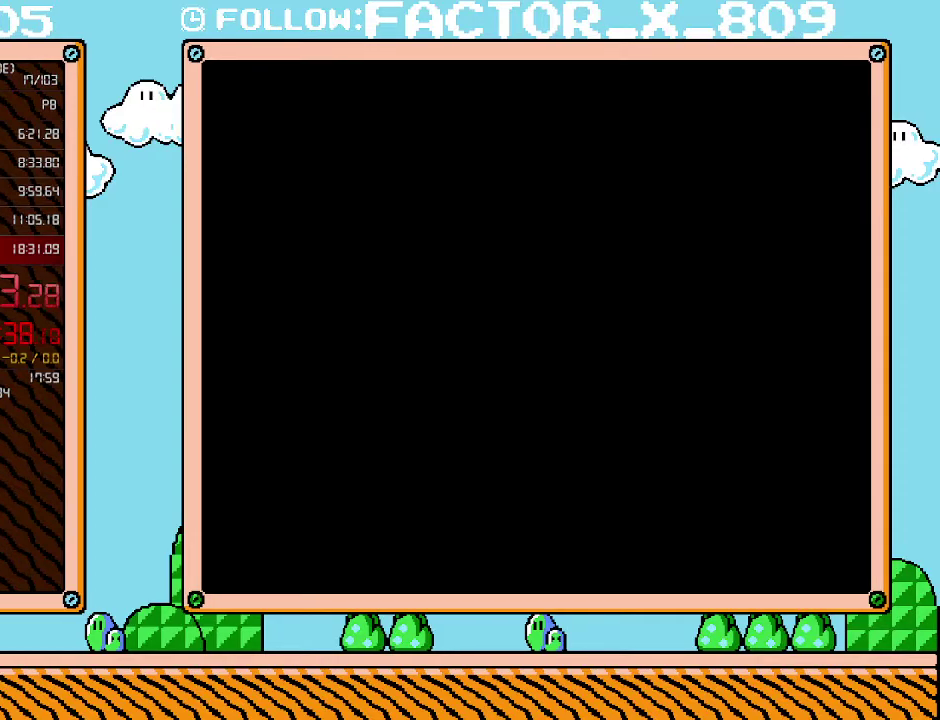
{"buttons": ["L1"], "events": []}
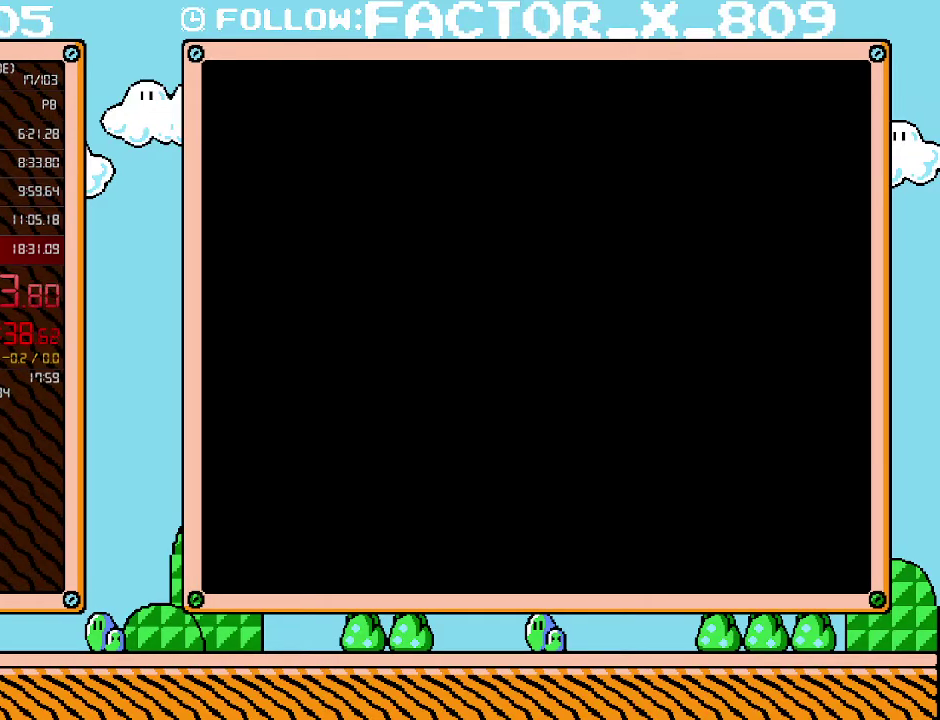
{"buttons": ["L1"], "events": []}
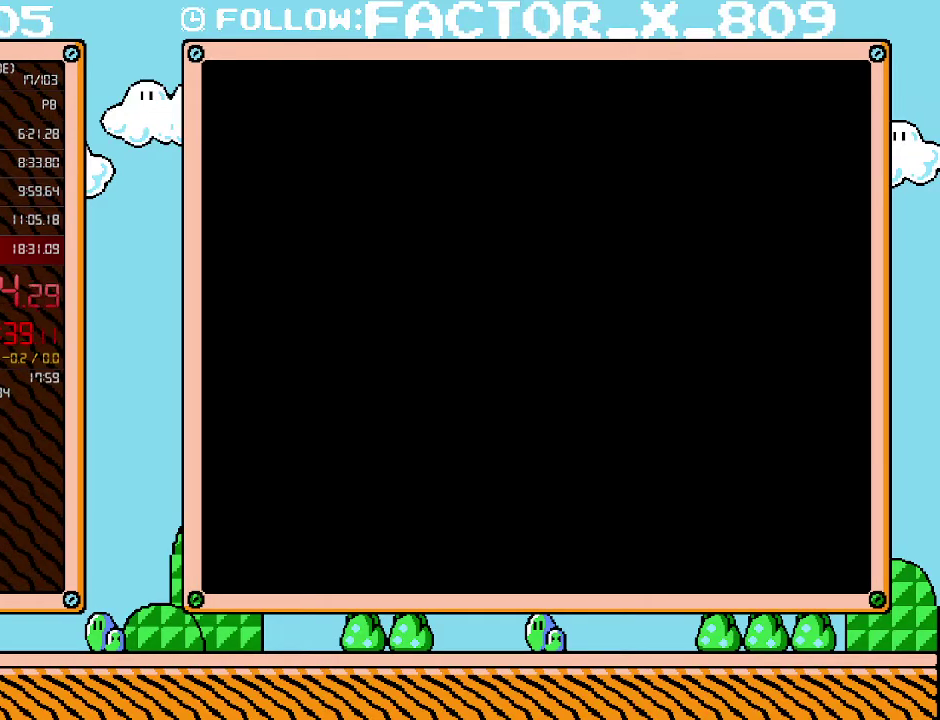
{"buttons": ["L1"], "events": []}
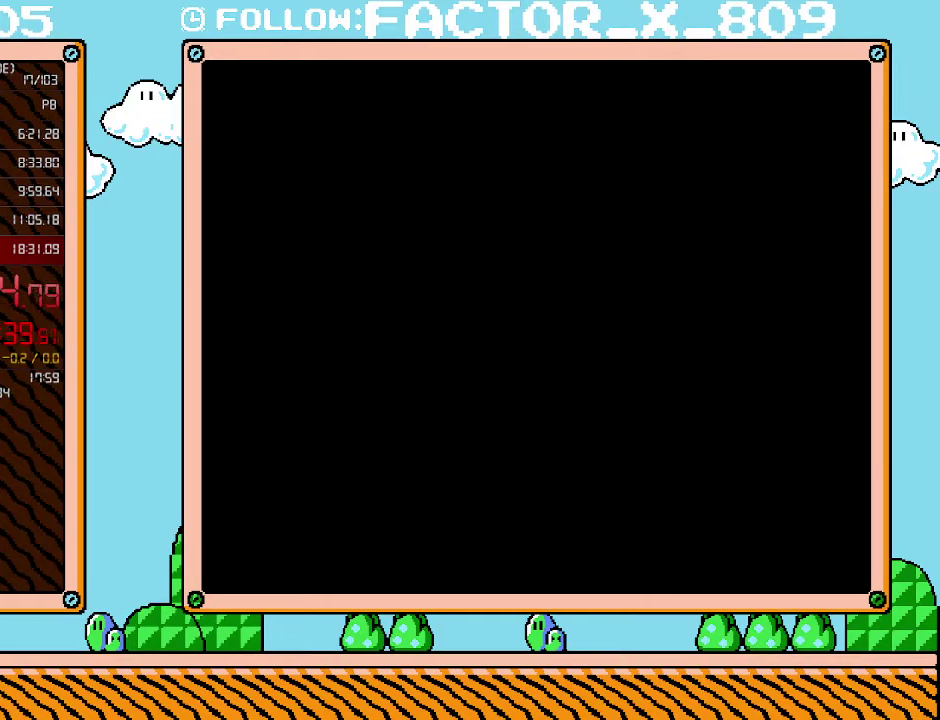
{"buttons": ["L1"], "events": []}
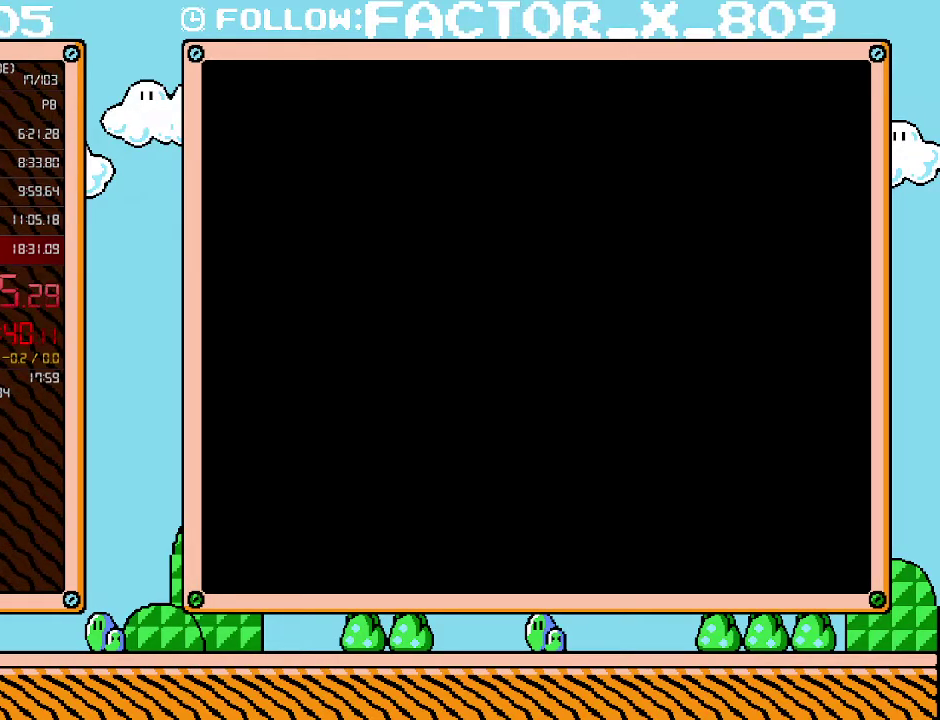
{"buttons": ["L1"], "events": []}
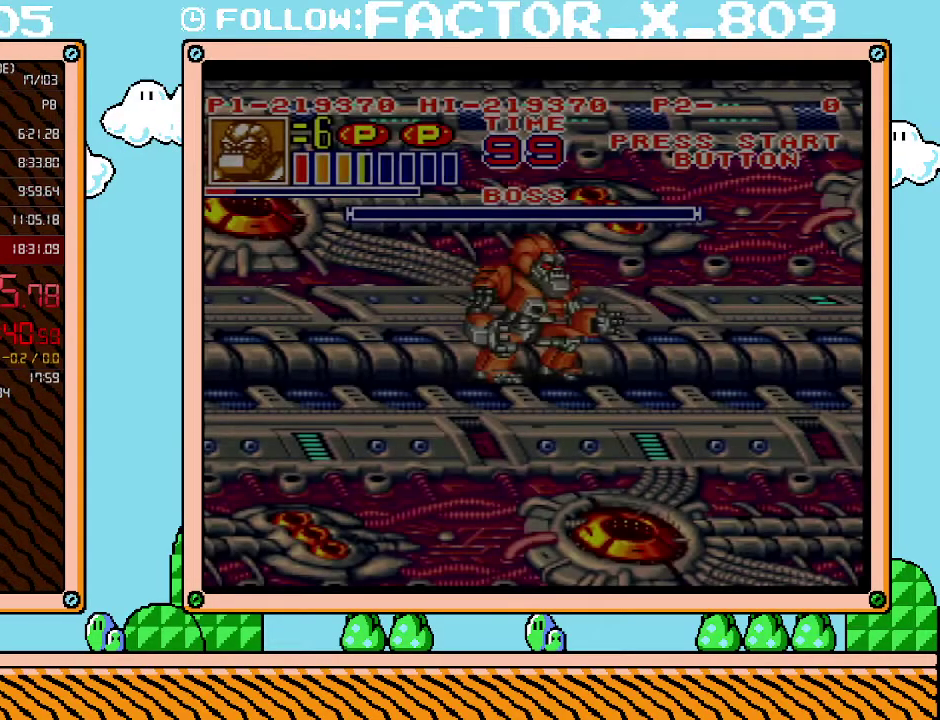
{"buttons": ["L1"], "events": []}
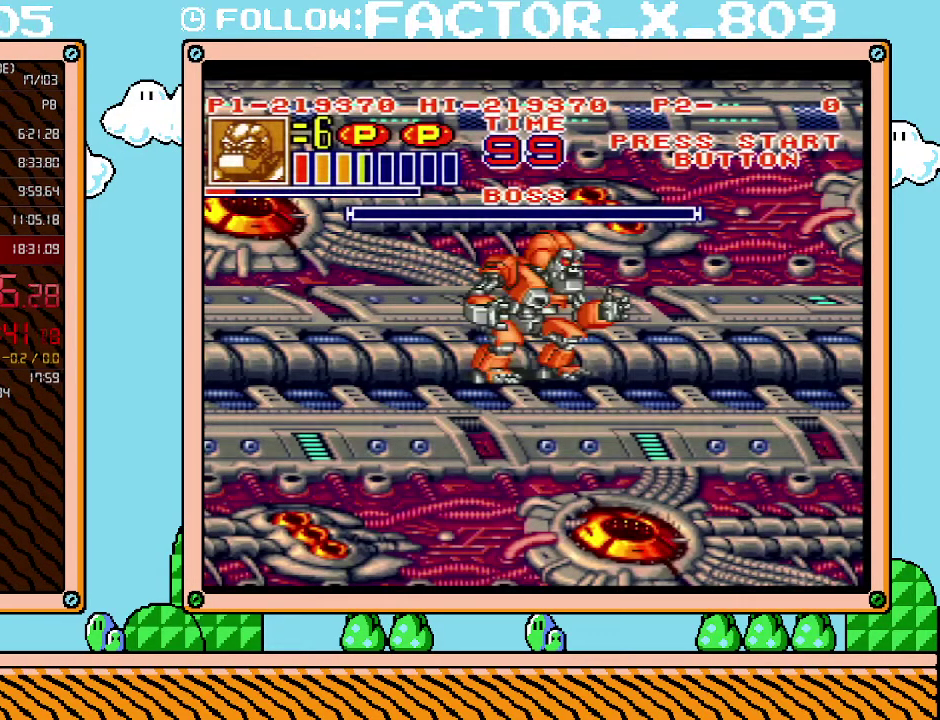
{"buttons": ["L1"], "events": []}
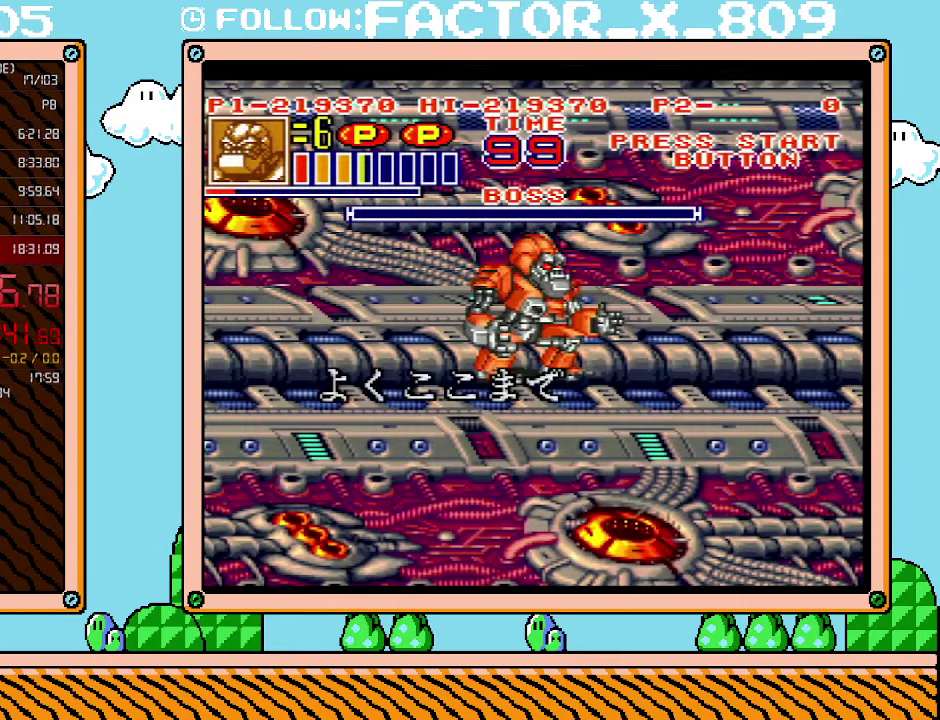
{"buttons": ["L1"], "events": []}
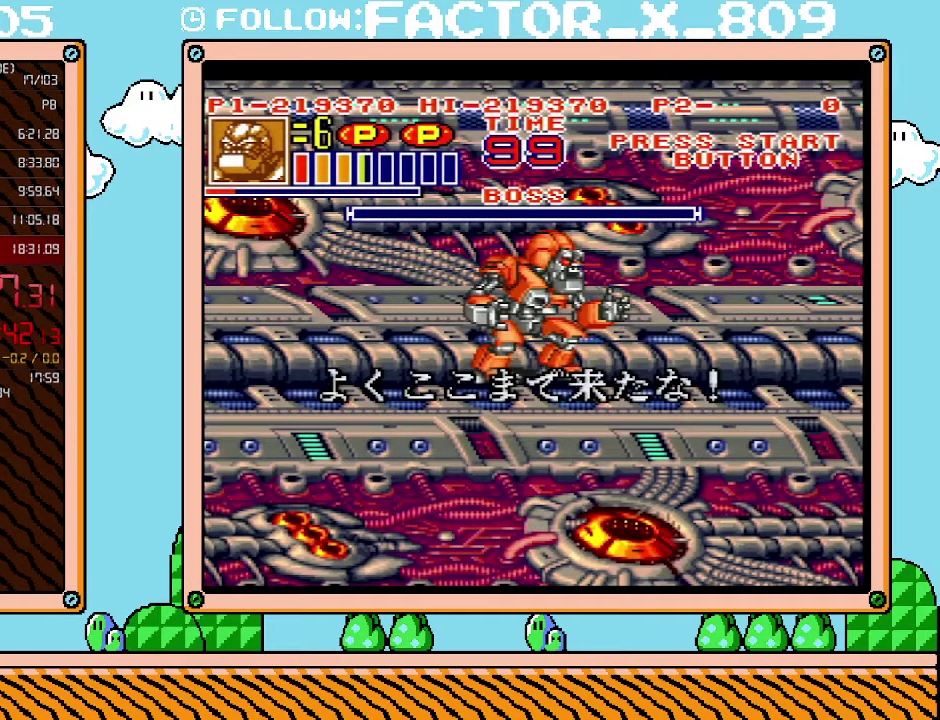
{"buttons": ["L1"], "events": []}
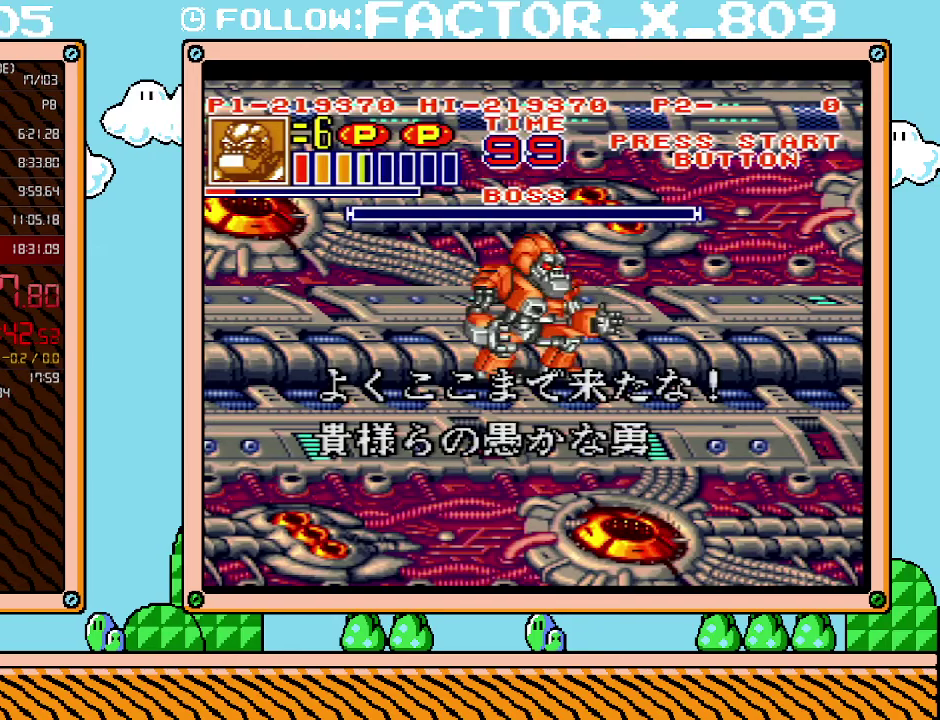
{"buttons": ["B", "L1"], "events": [[450, "B", "down"]]}
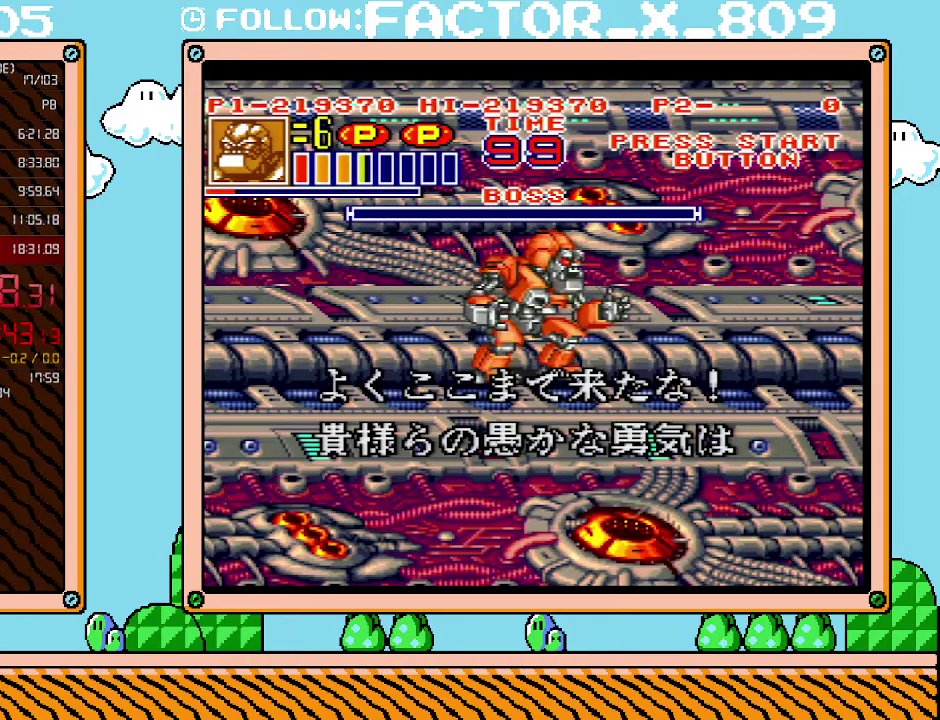
{"buttons": ["L1"], "events": [[50, "B", "up"]]}
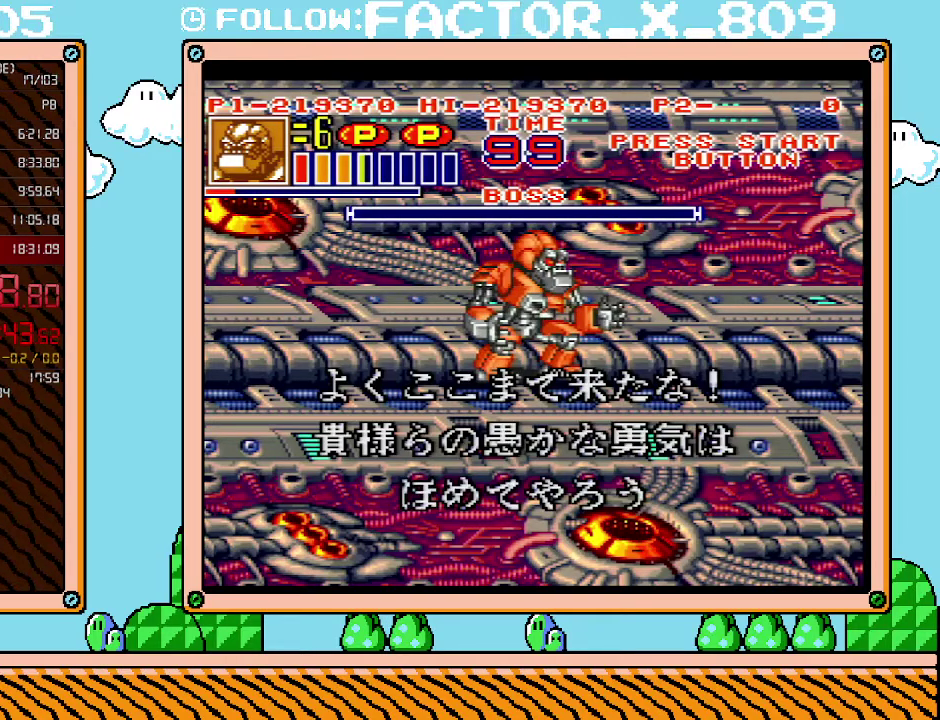
{"buttons": ["L1"], "events": []}
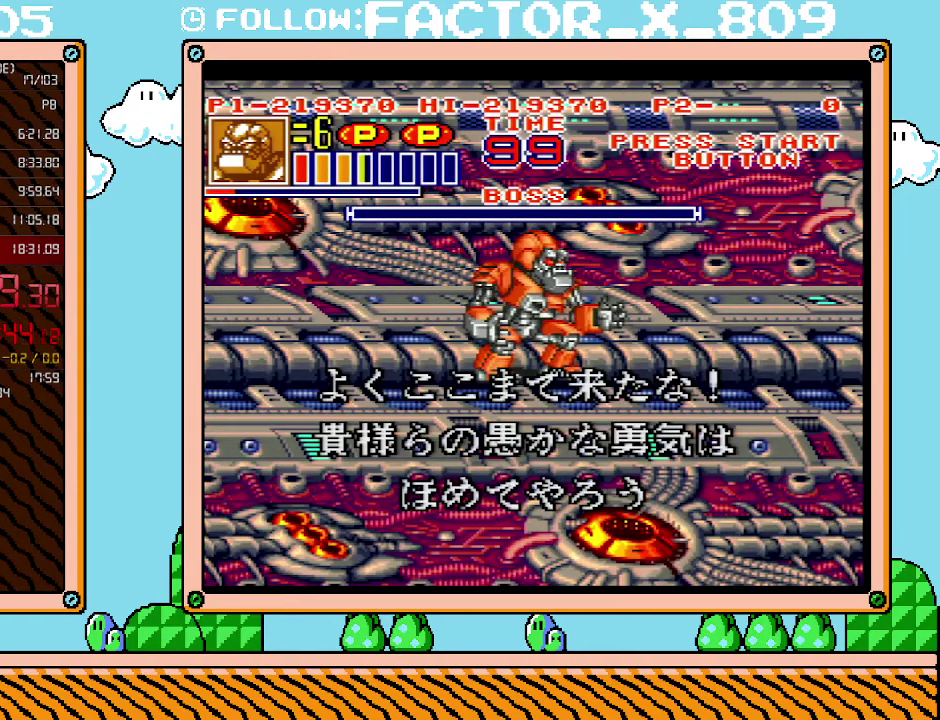
{"buttons": ["L1"], "events": []}
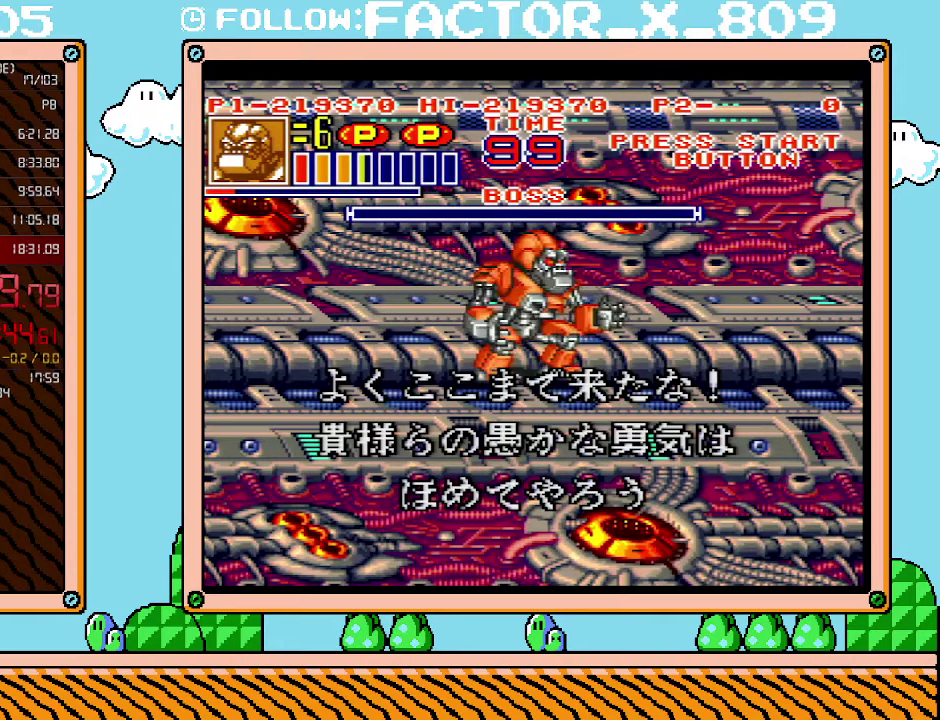
{"buttons": ["L1"], "events": []}
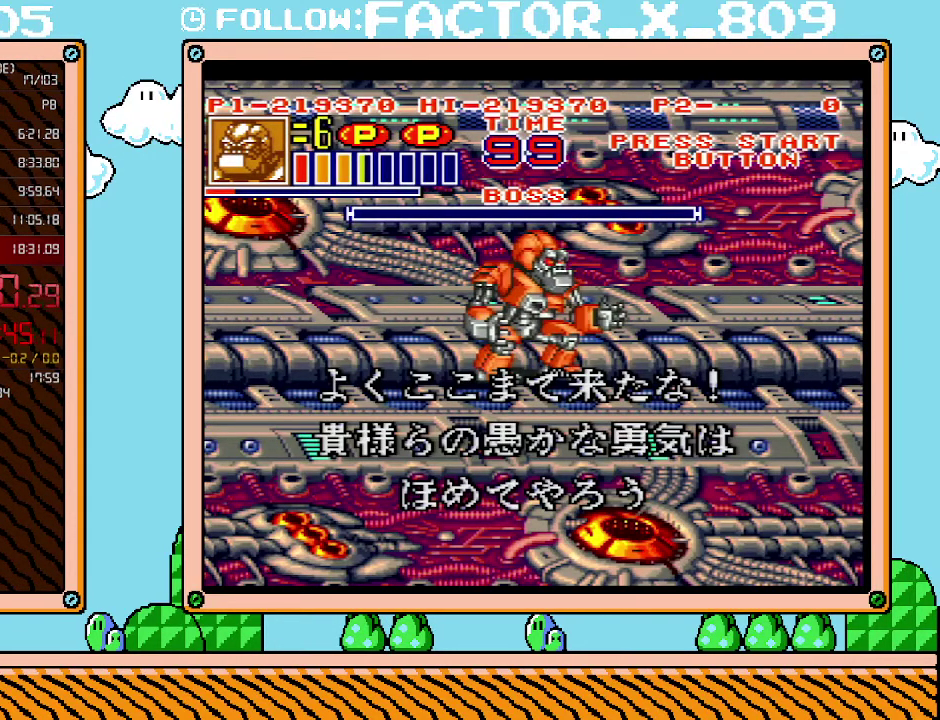
{"buttons": ["L1"], "events": []}
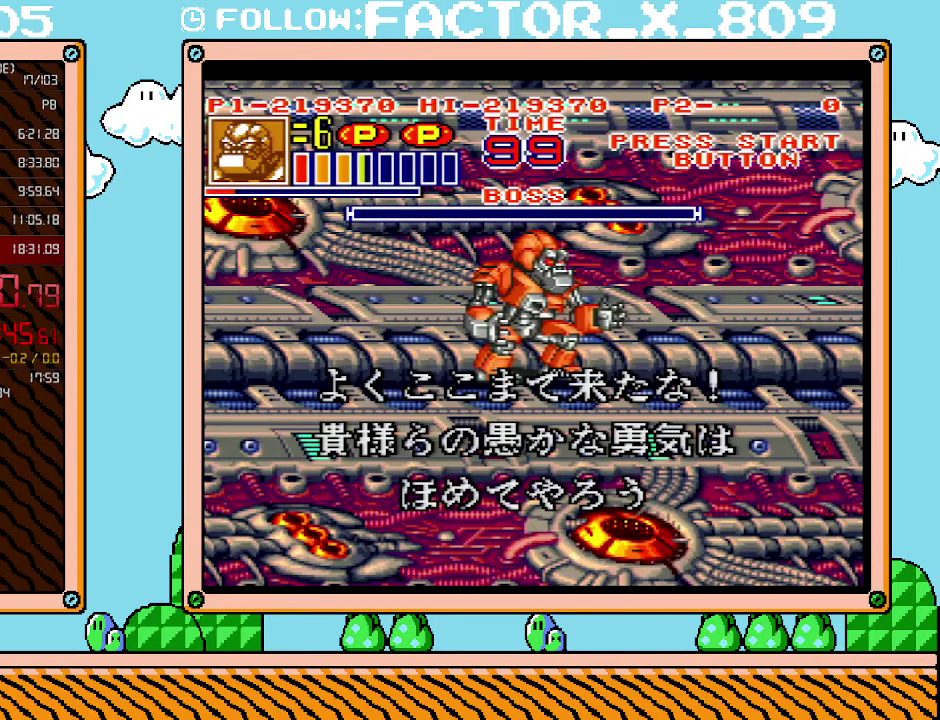
{"buttons": ["L1"], "events": []}
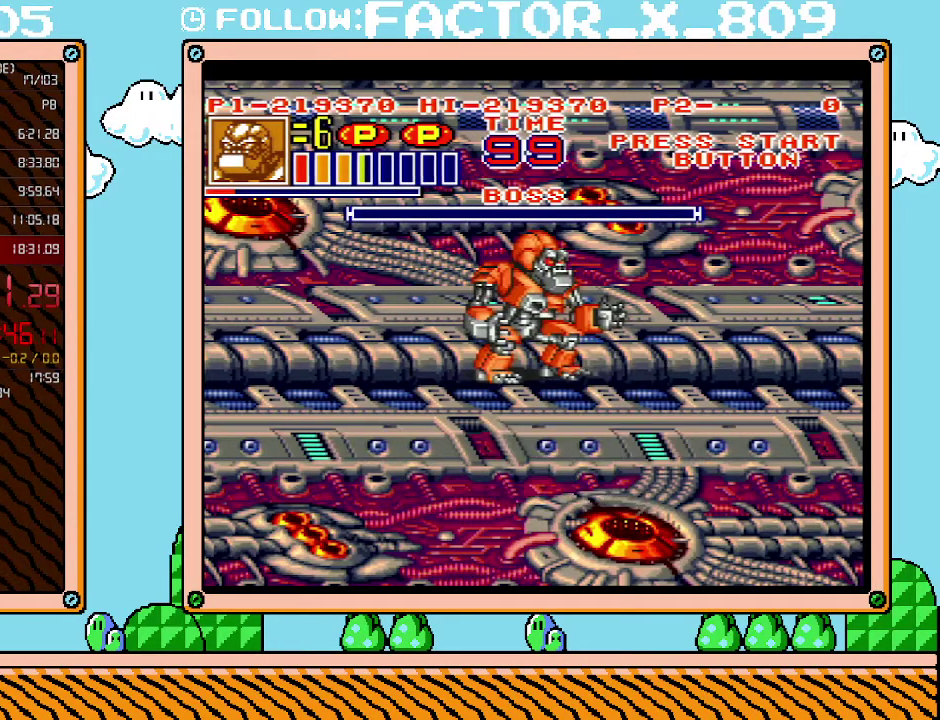
{"buttons": ["L1"], "events": []}